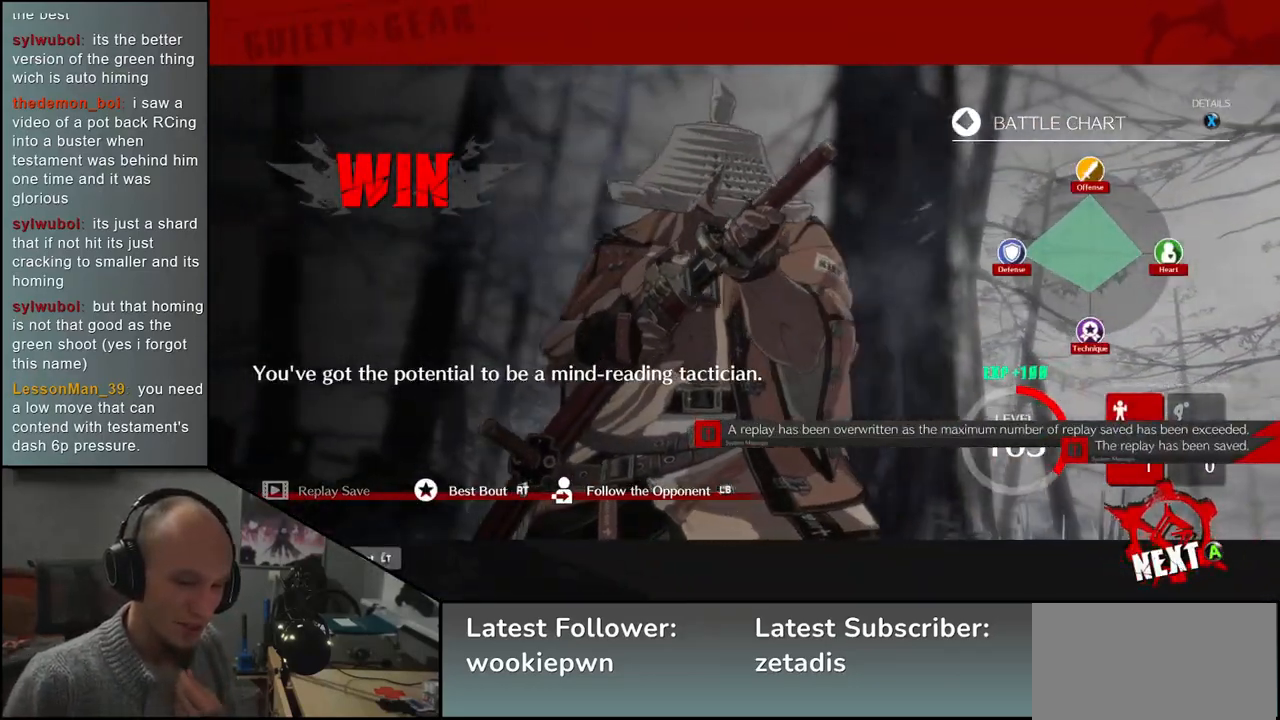
Gameplay with a controller (arcade stick); each line is a JSON object with the inputs held at the frame after it. "events" lists button and stick changes between this image and that frame as [ms after this image, input, new state], when the widget could be followed in between. Not read: L3 R3 other_buttons.
{"buttons": [], "left_stick": "center", "events": [[267, "L1", "down"], [317, "L1", "up"]]}
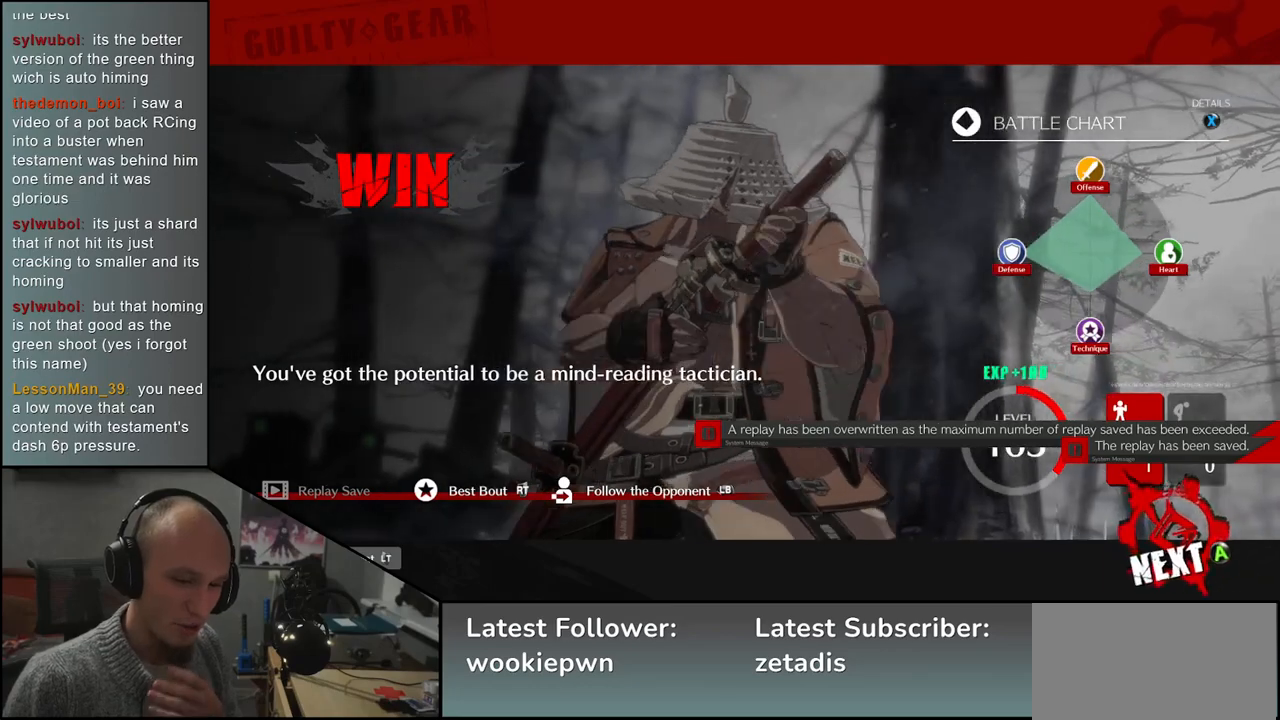
{"buttons": [], "left_stick": "center", "events": []}
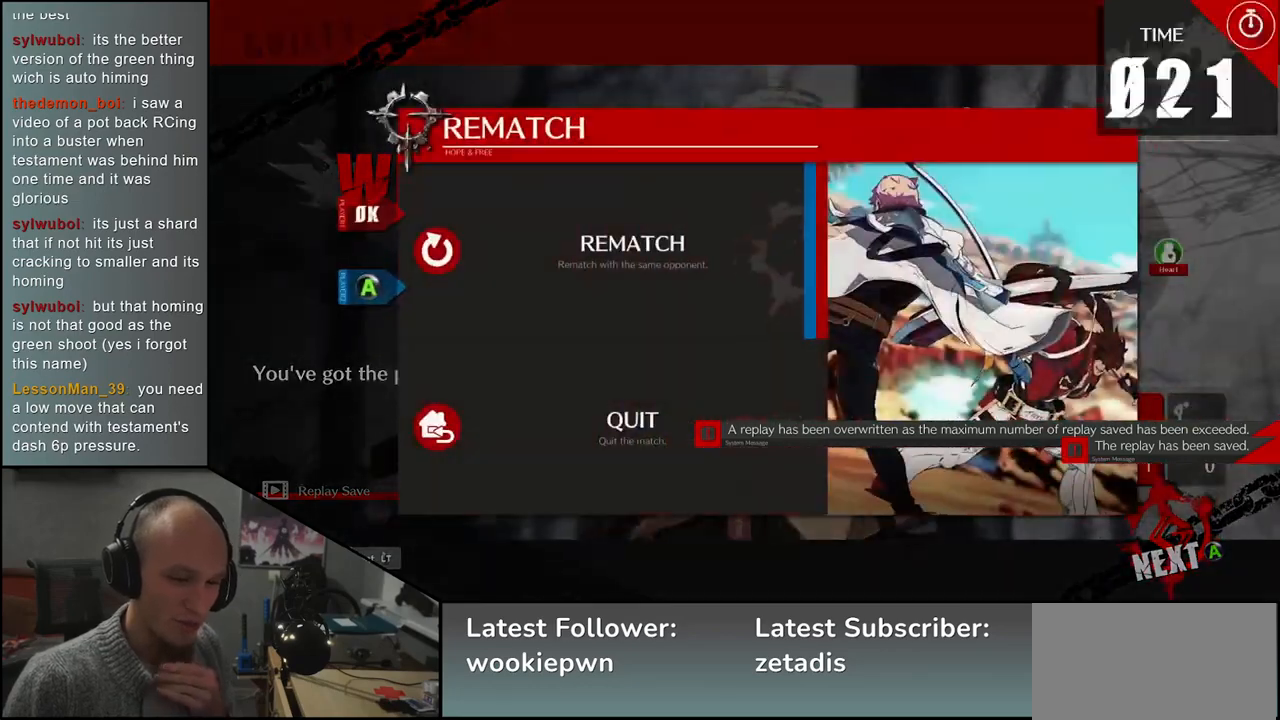
{"buttons": [], "left_stick": "center", "events": []}
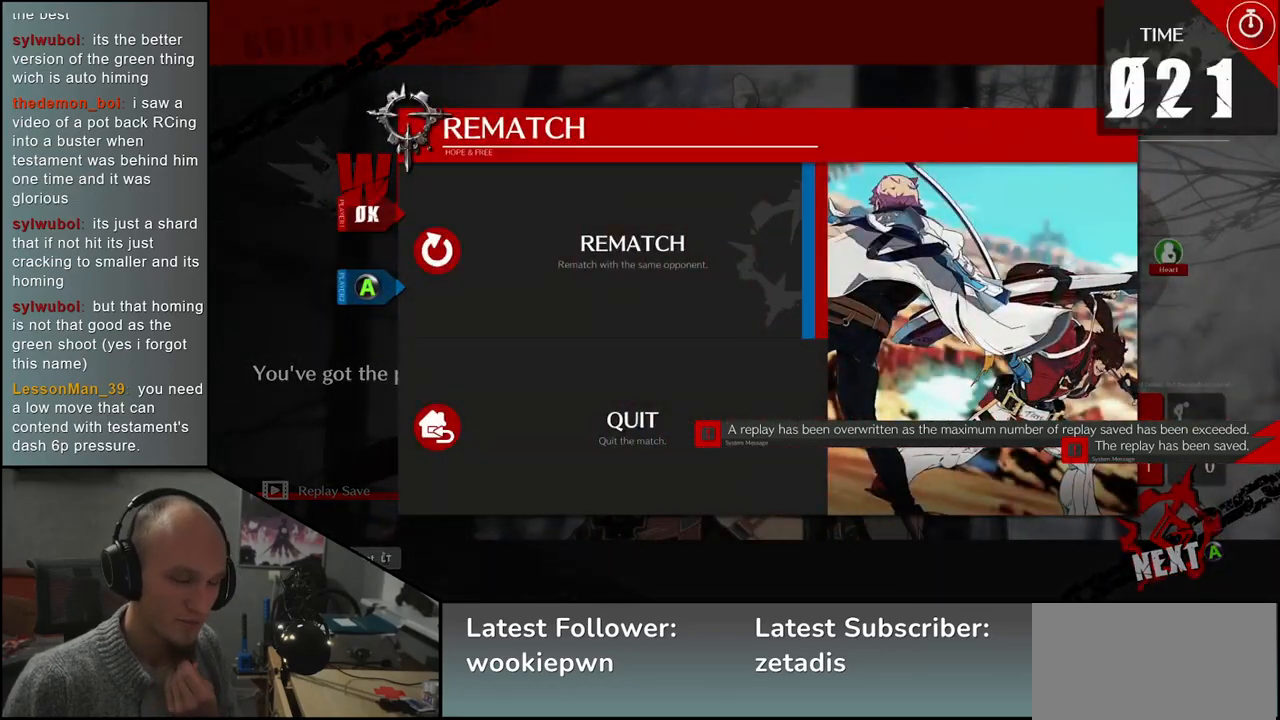
{"buttons": [], "left_stick": "center", "events": [[267, "L1", "down"], [333, "L1", "up"]]}
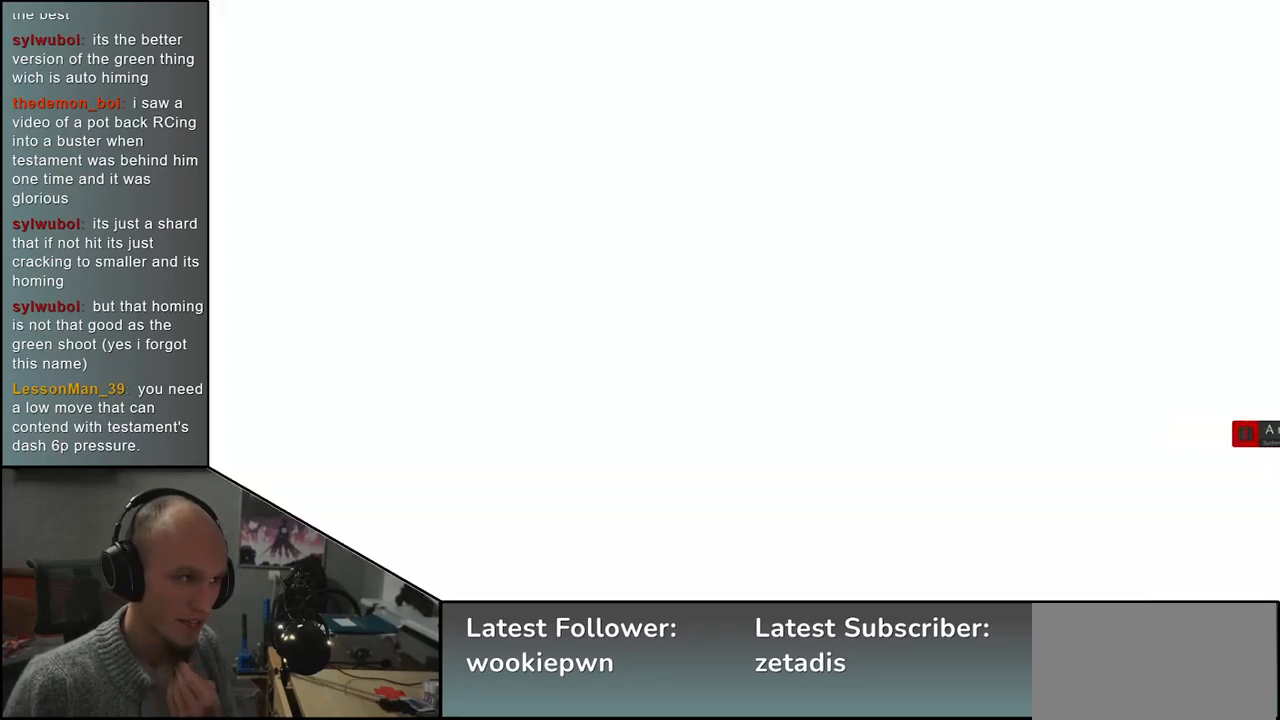
{"buttons": [], "left_stick": "center", "events": []}
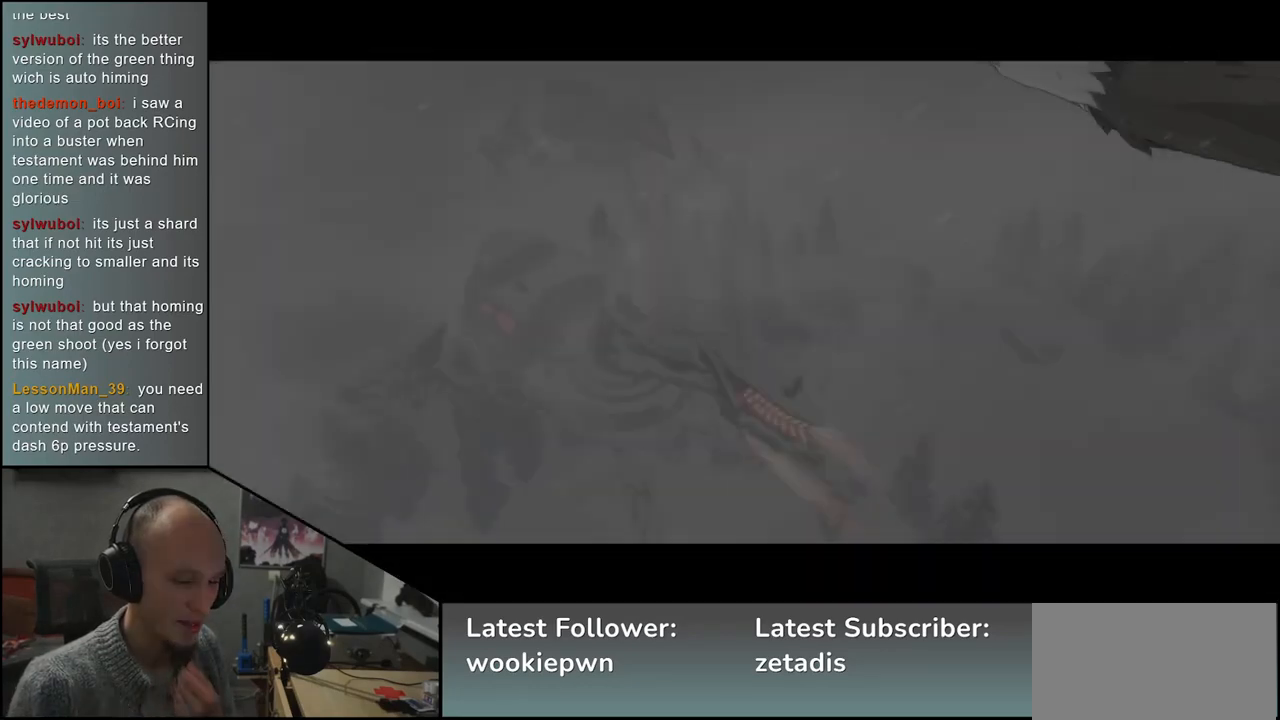
{"buttons": [], "left_stick": "center", "events": []}
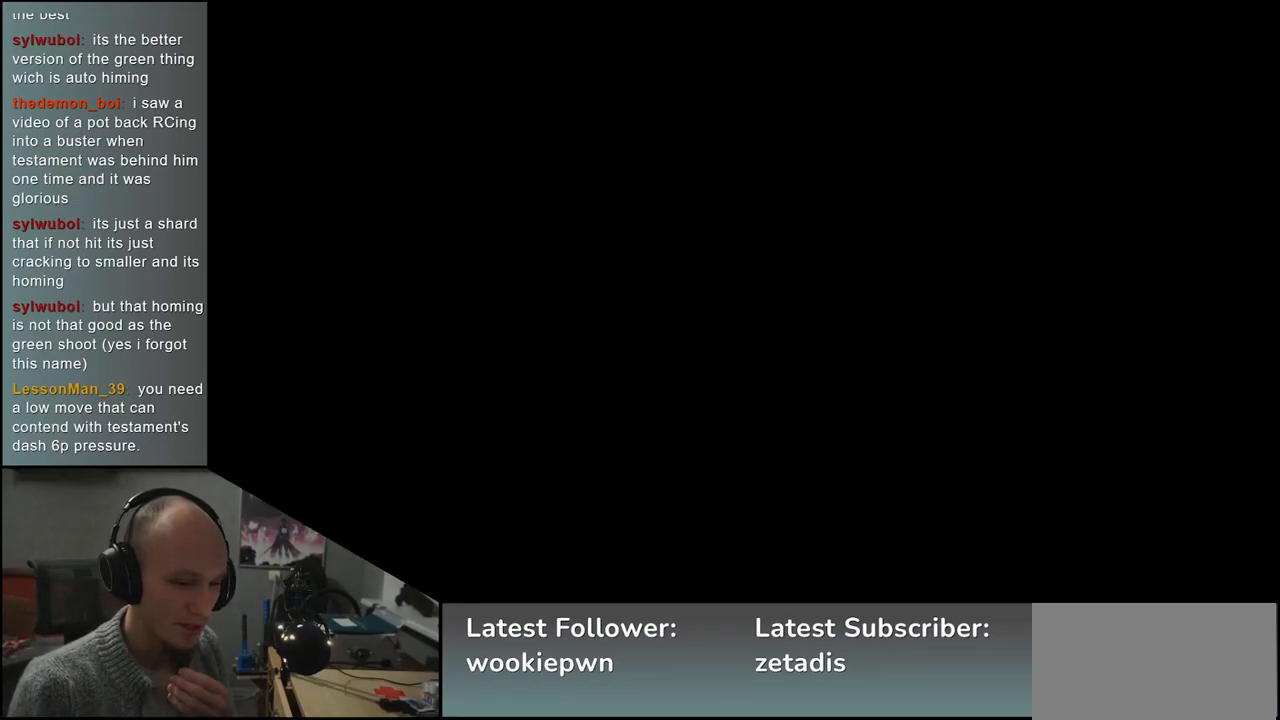
{"buttons": [], "left_stick": "center", "events": []}
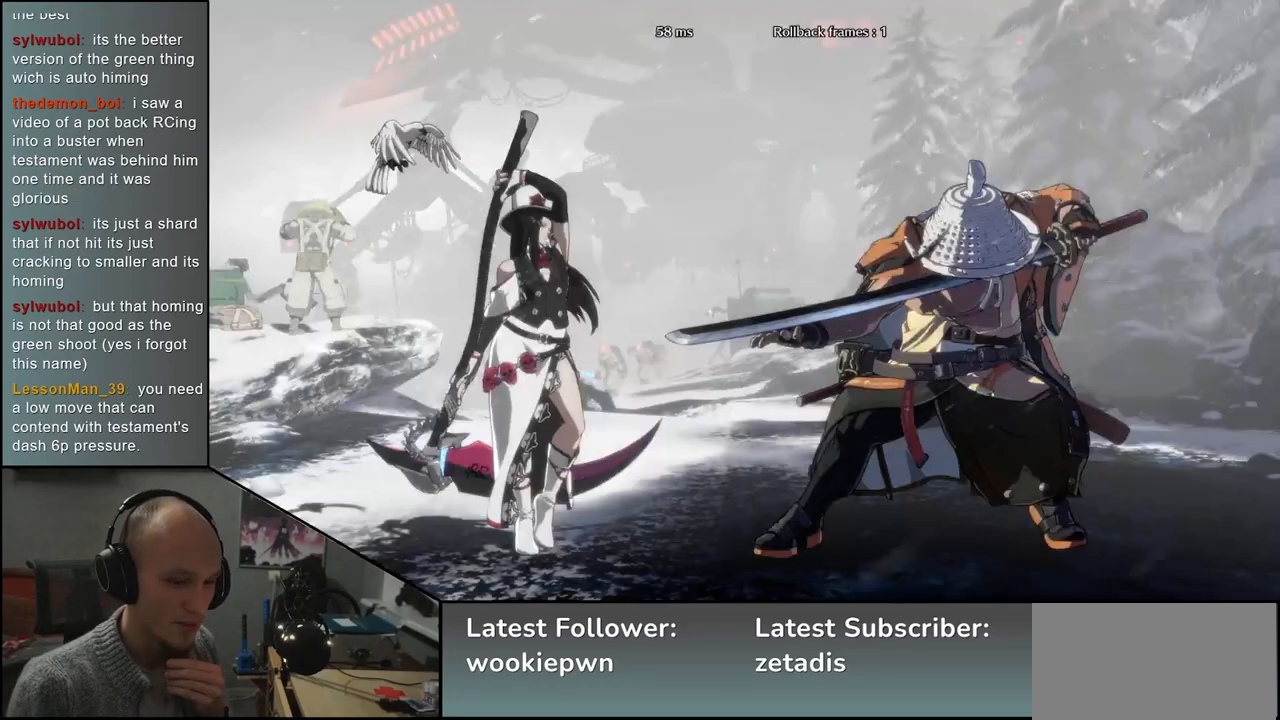
{"buttons": [], "left_stick": "center", "events": []}
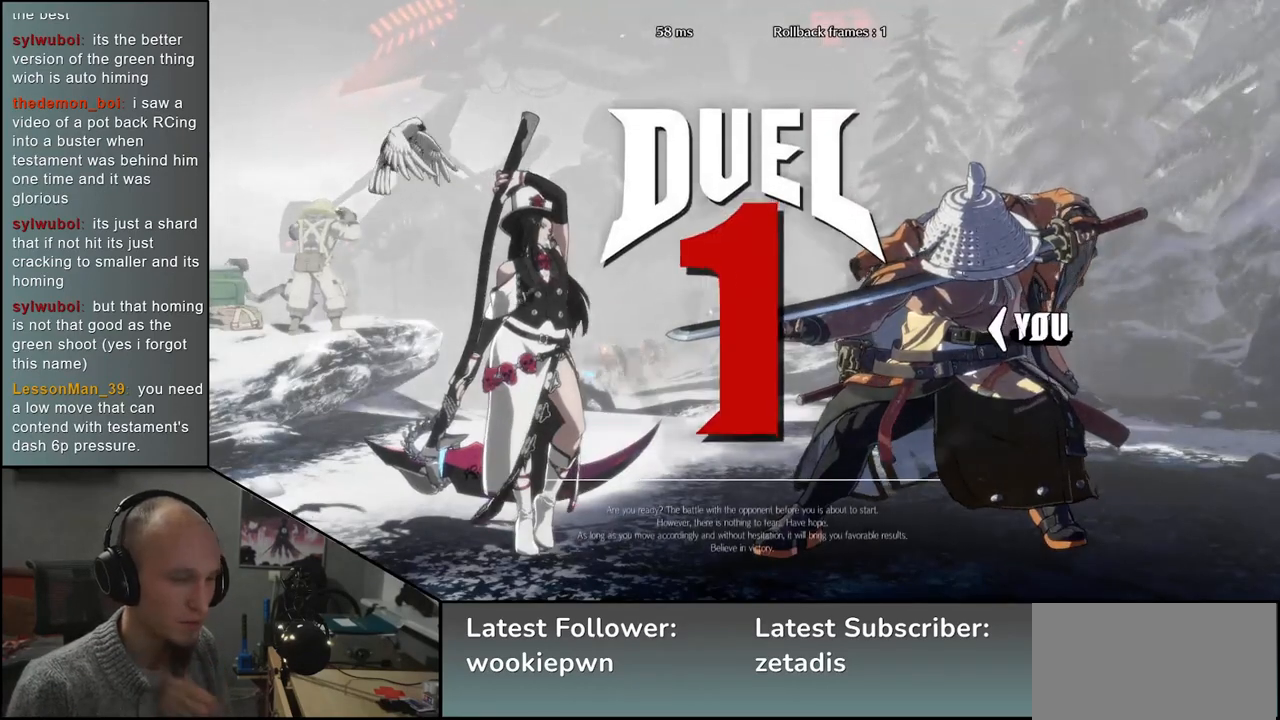
{"buttons": [], "left_stick": "left", "events": [[350, "left_stick", "left"]]}
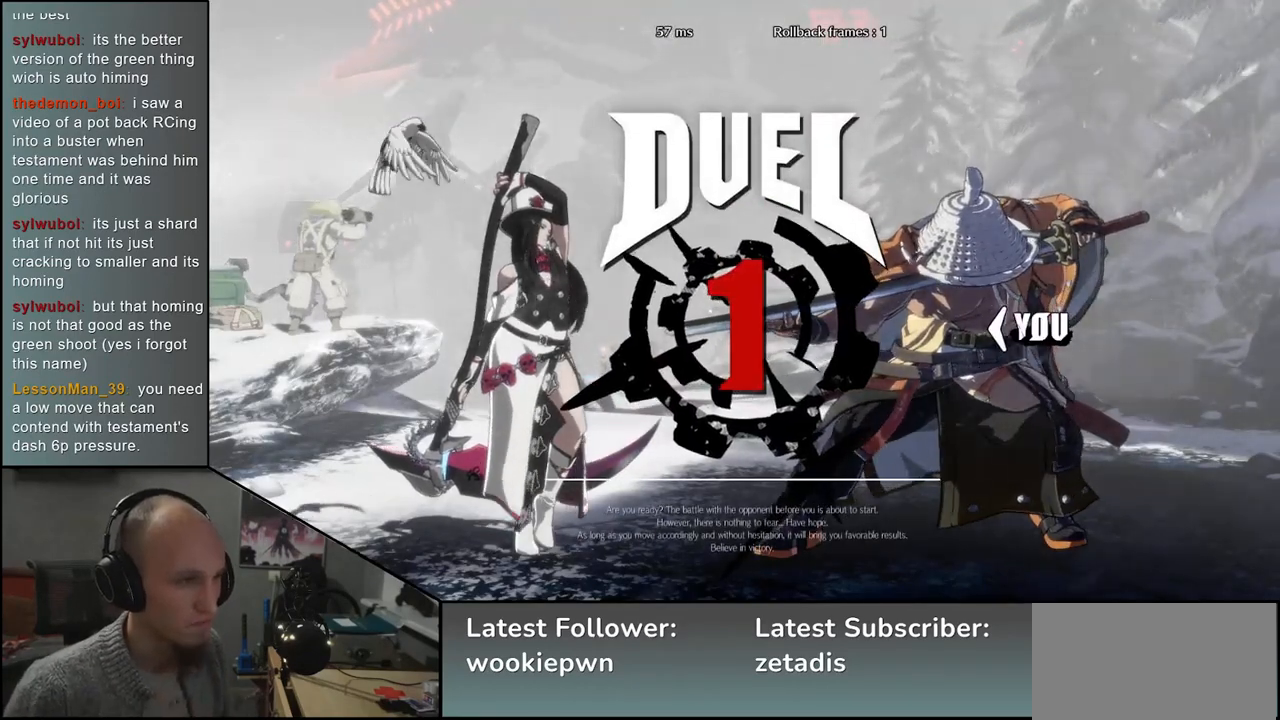
{"buttons": [], "left_stick": "left", "events": []}
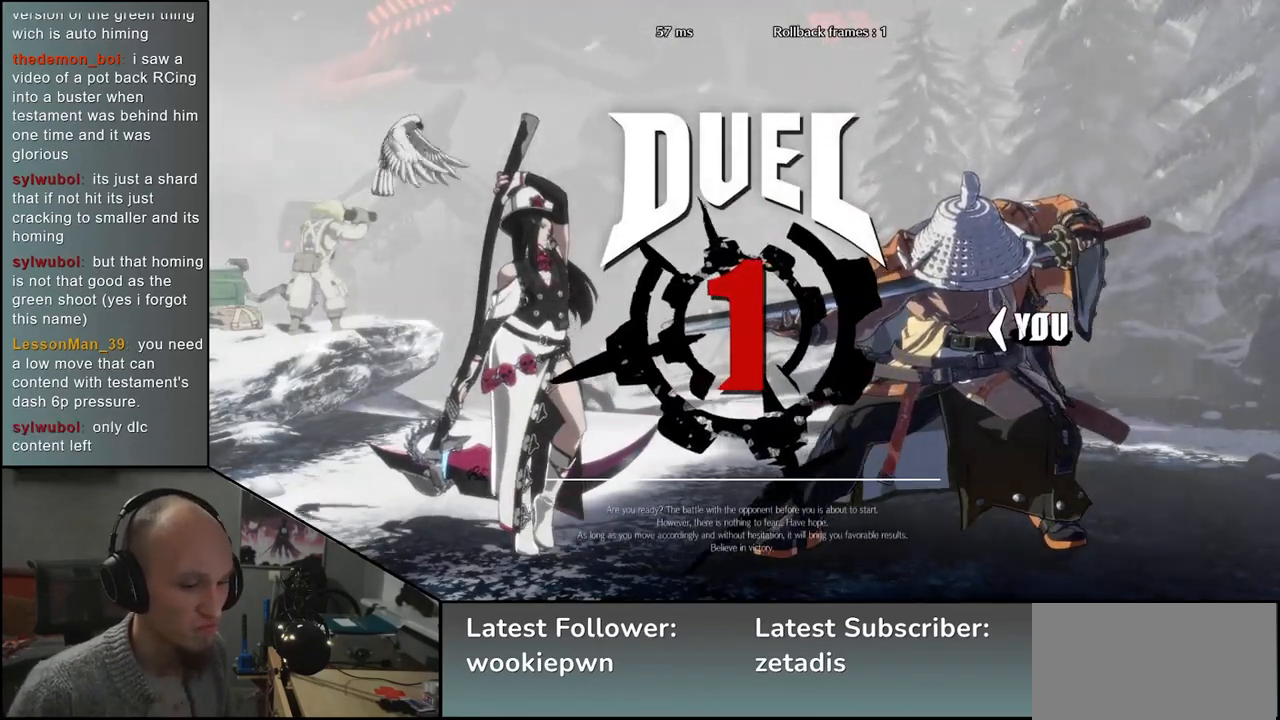
{"buttons": [], "left_stick": "left", "events": []}
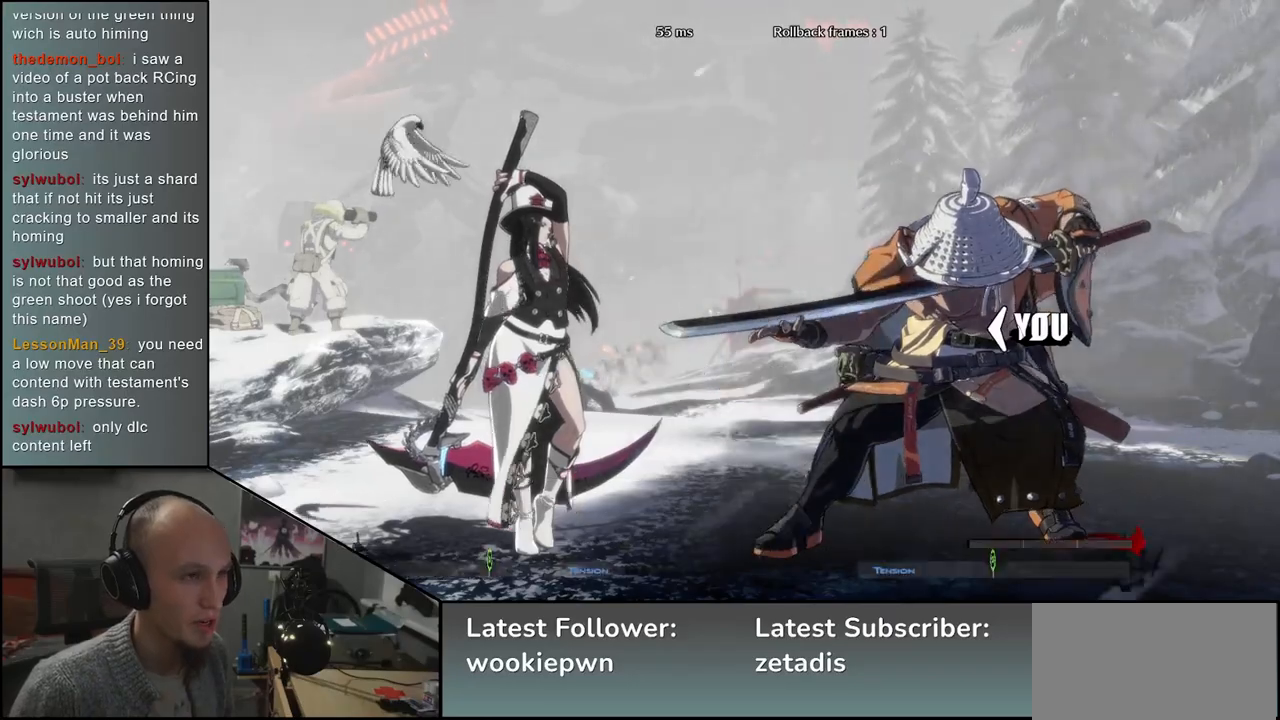
{"buttons": [], "left_stick": "left", "events": []}
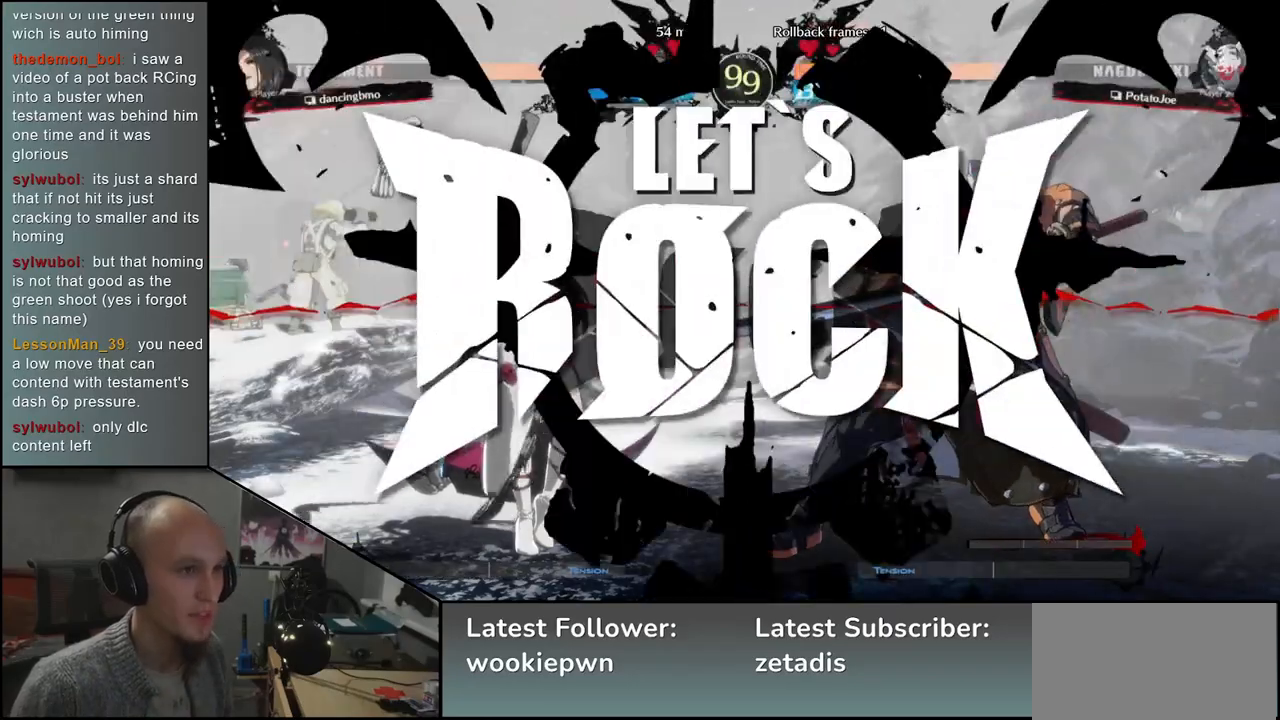
{"buttons": [], "left_stick": "down", "events": [[400, "left_stick", "down"]]}
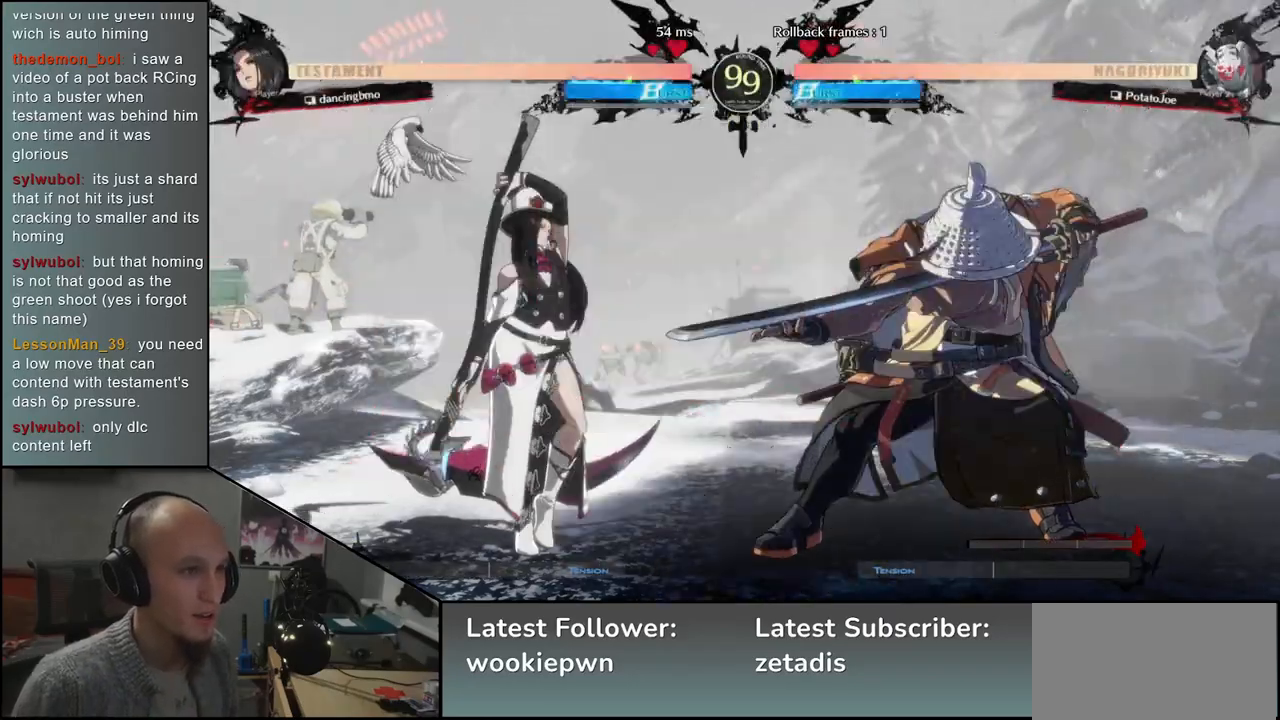
{"buttons": [], "left_stick": "right", "events": [[17, "SQUARE", "down"], [17, "left_stick", "left"], [133, "SQUARE", "up"], [150, "left_stick", "down-right"], [350, "left_stick", "left"], [417, "L2", "down"], [483, "L2", "up"], [500, "left_stick", "right"]]}
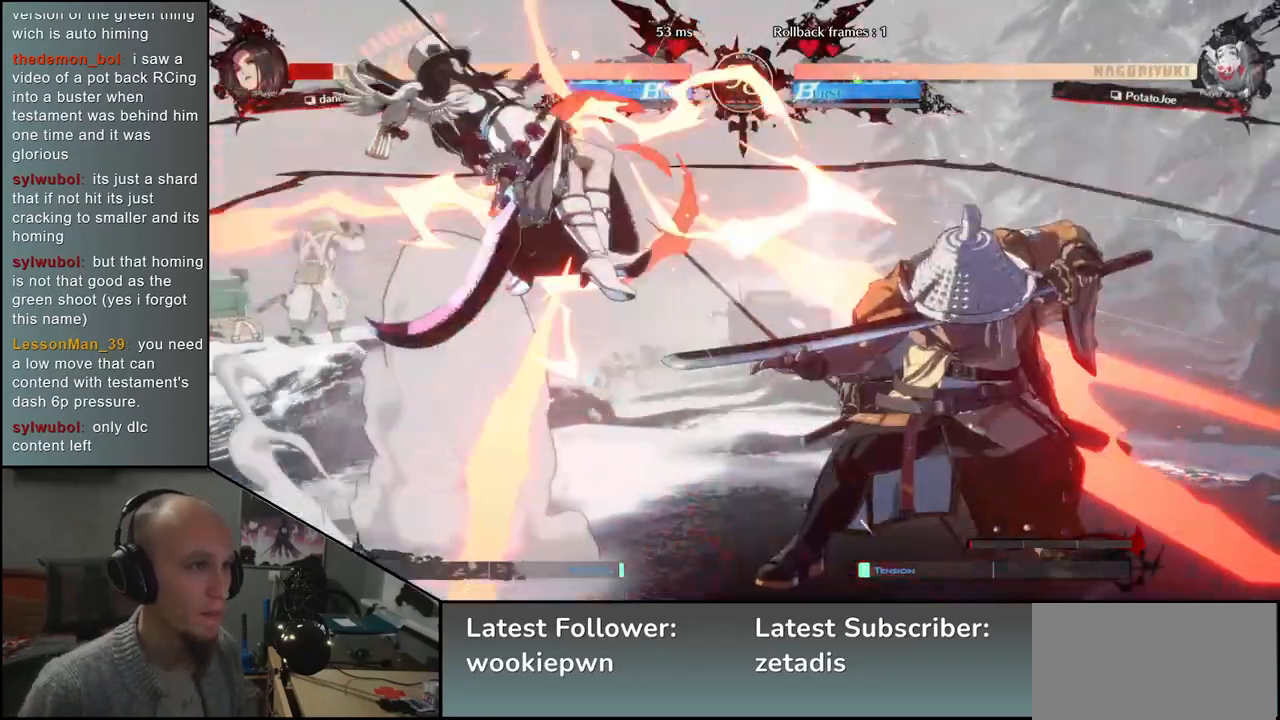
{"buttons": [], "left_stick": "center", "events": [[33, "left_stick", "center"], [417, "TRIANGLE", "down"], [483, "TRIANGLE", "up"]]}
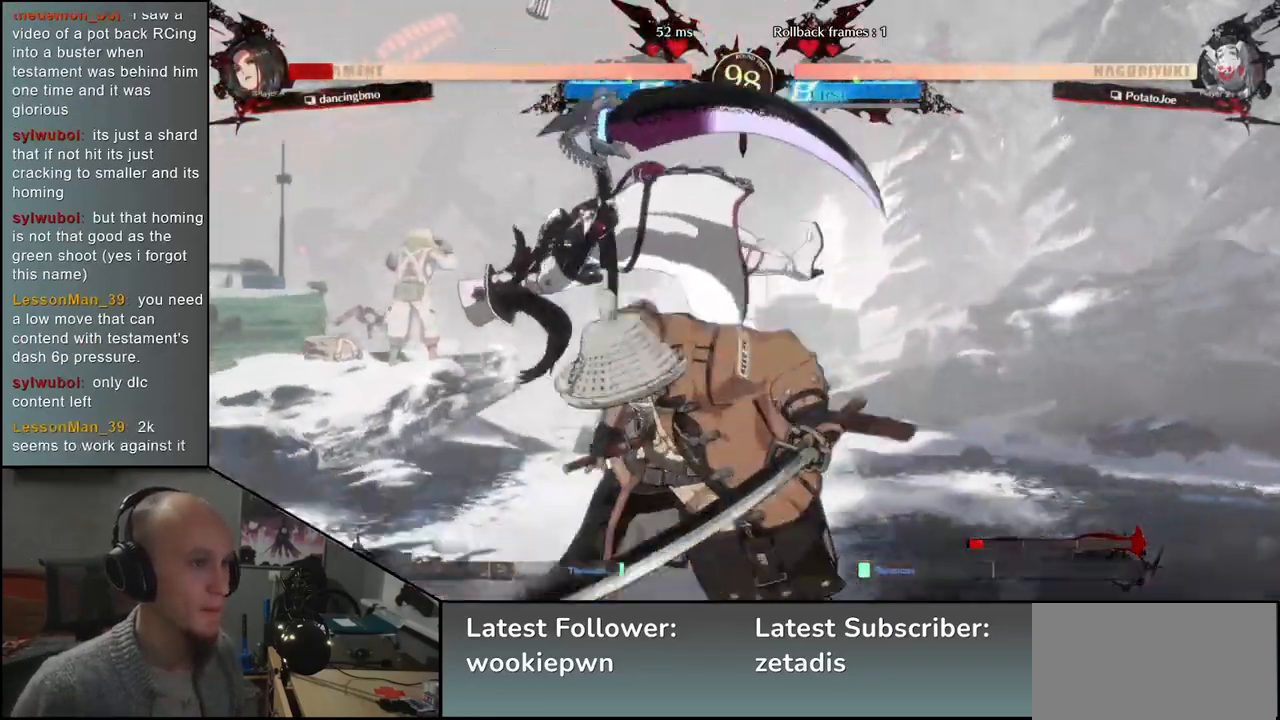
{"buttons": [], "left_stick": "center", "events": [[400, "TRIANGLE", "down"], [467, "TRIANGLE", "up"]]}
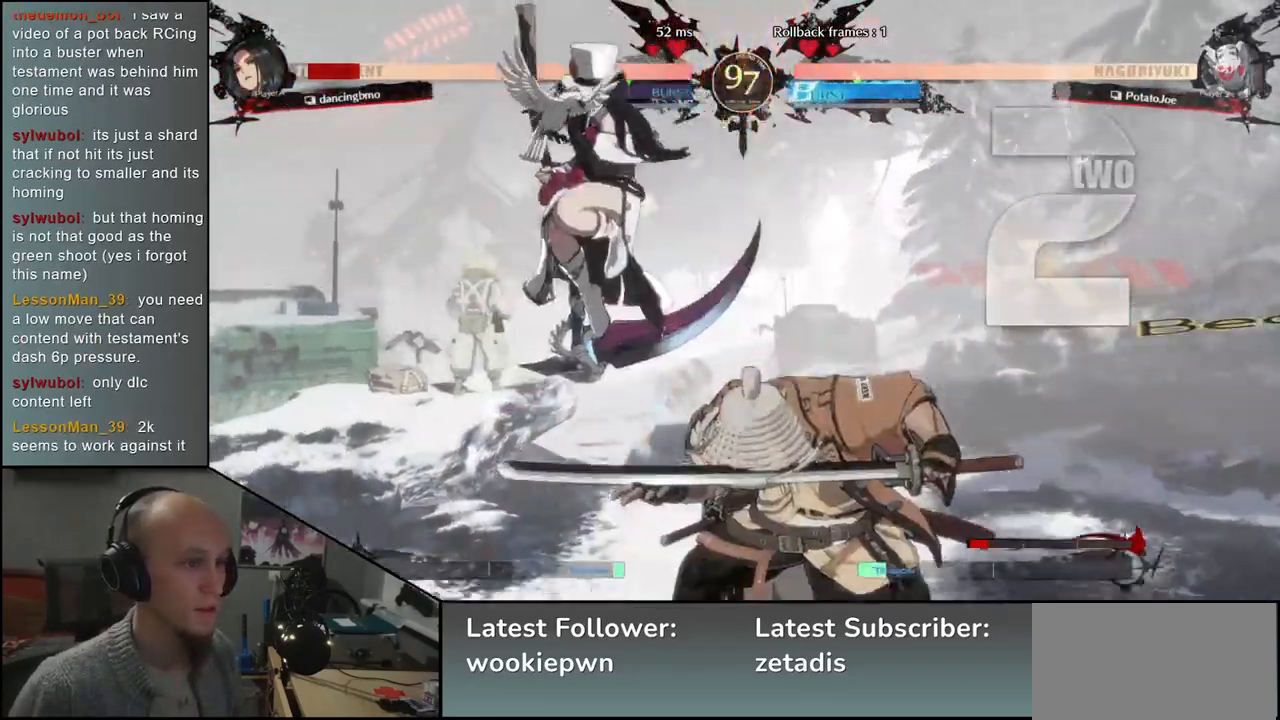
{"buttons": [], "left_stick": "right", "events": [[467, "left_stick", "right"]]}
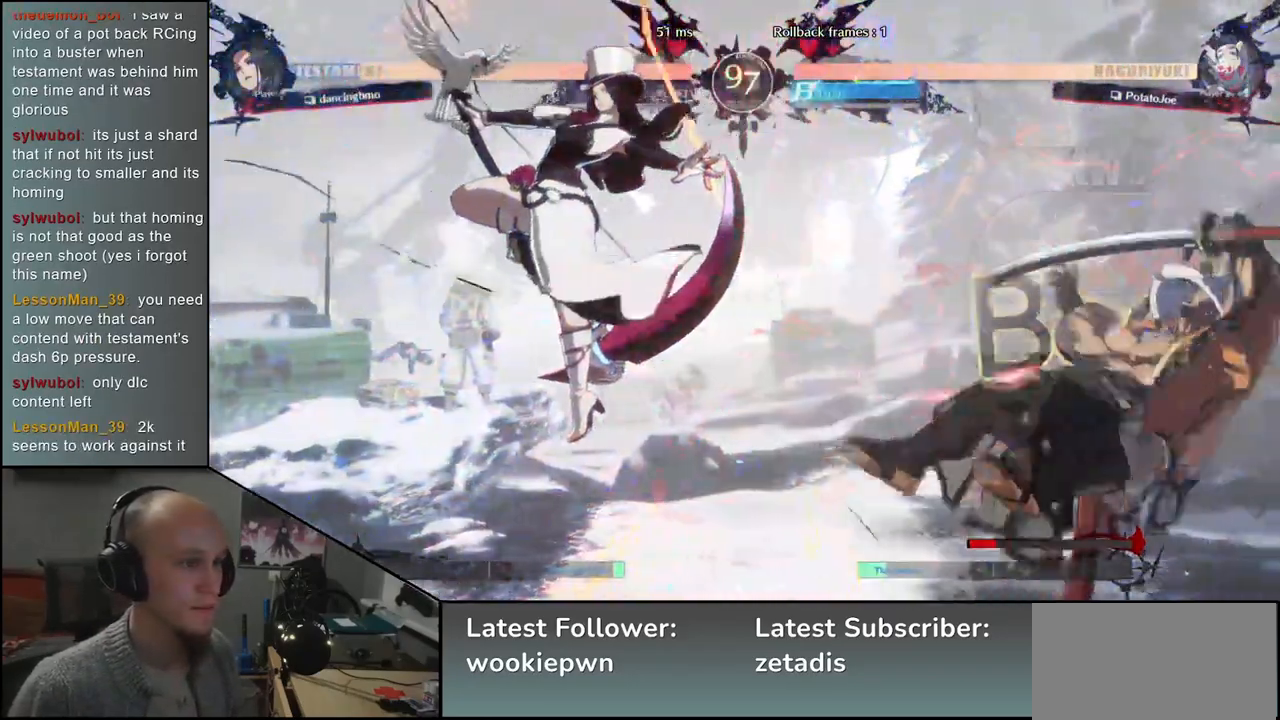
{"buttons": [], "left_stick": "right", "events": []}
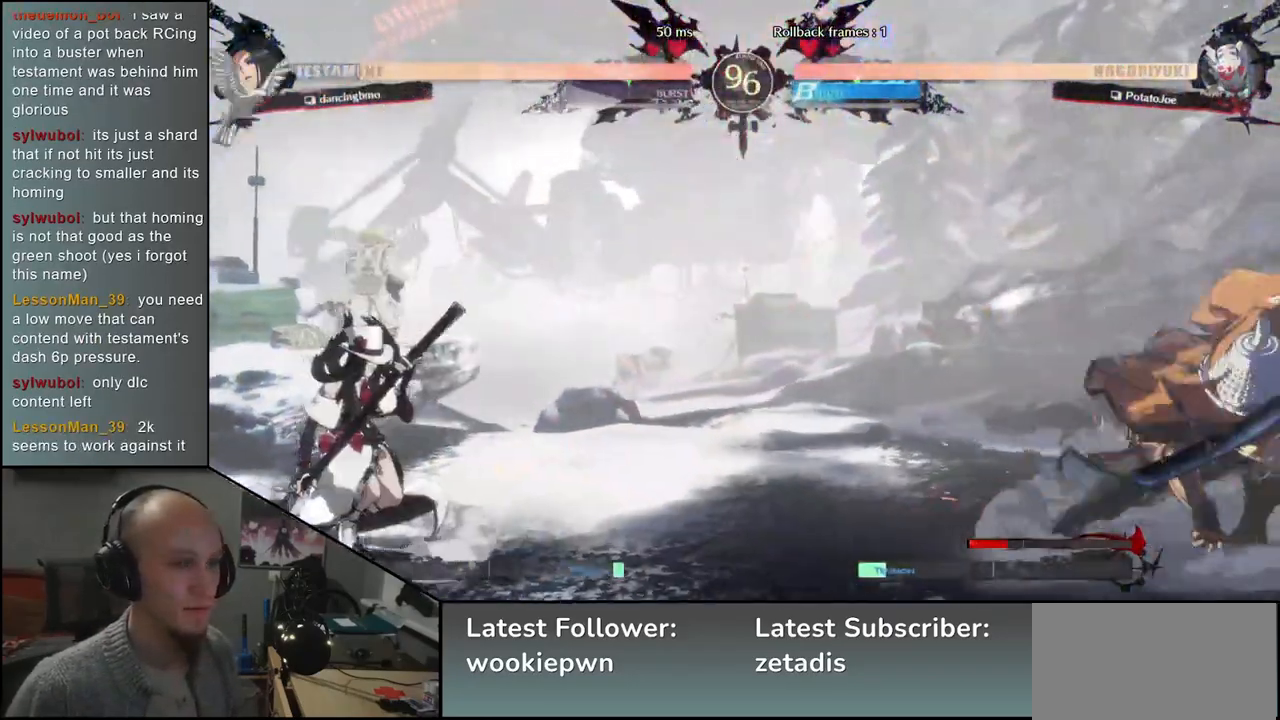
{"buttons": [], "left_stick": "right", "events": [[67, "left_stick", "down"], [133, "left_stick", "left"], [250, "left_stick", "right"]]}
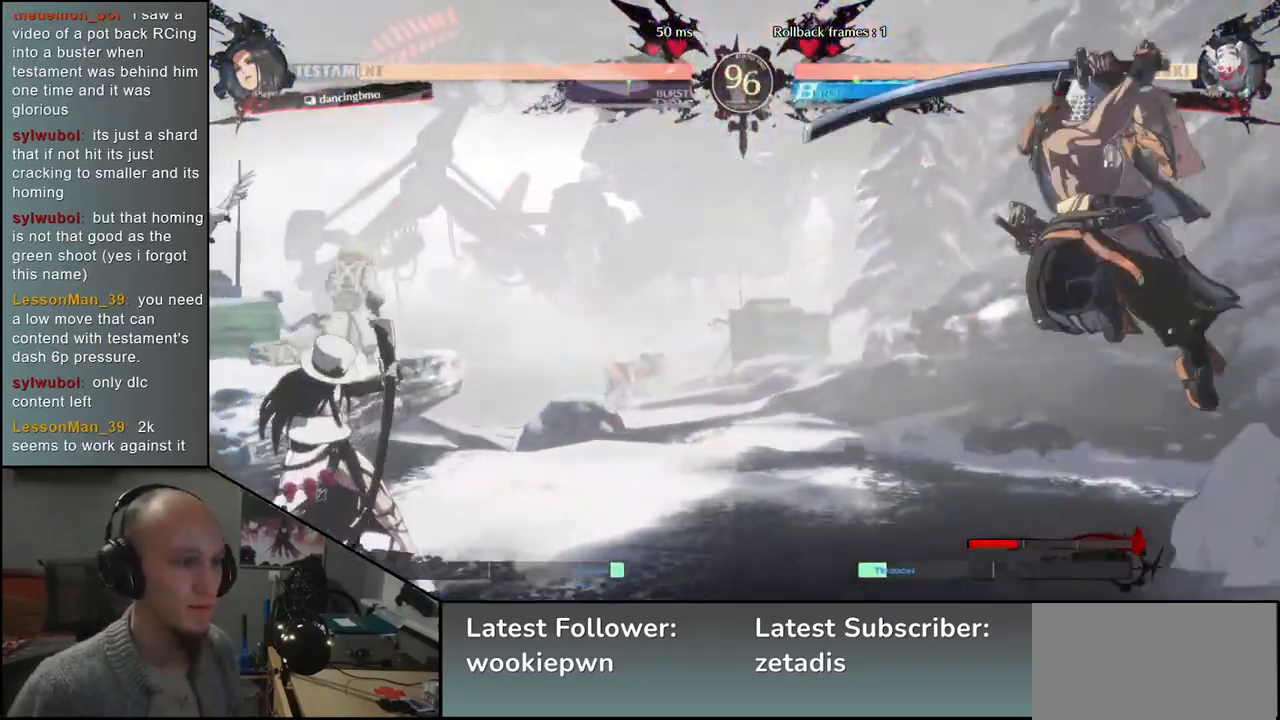
{"buttons": [], "left_stick": "right", "events": []}
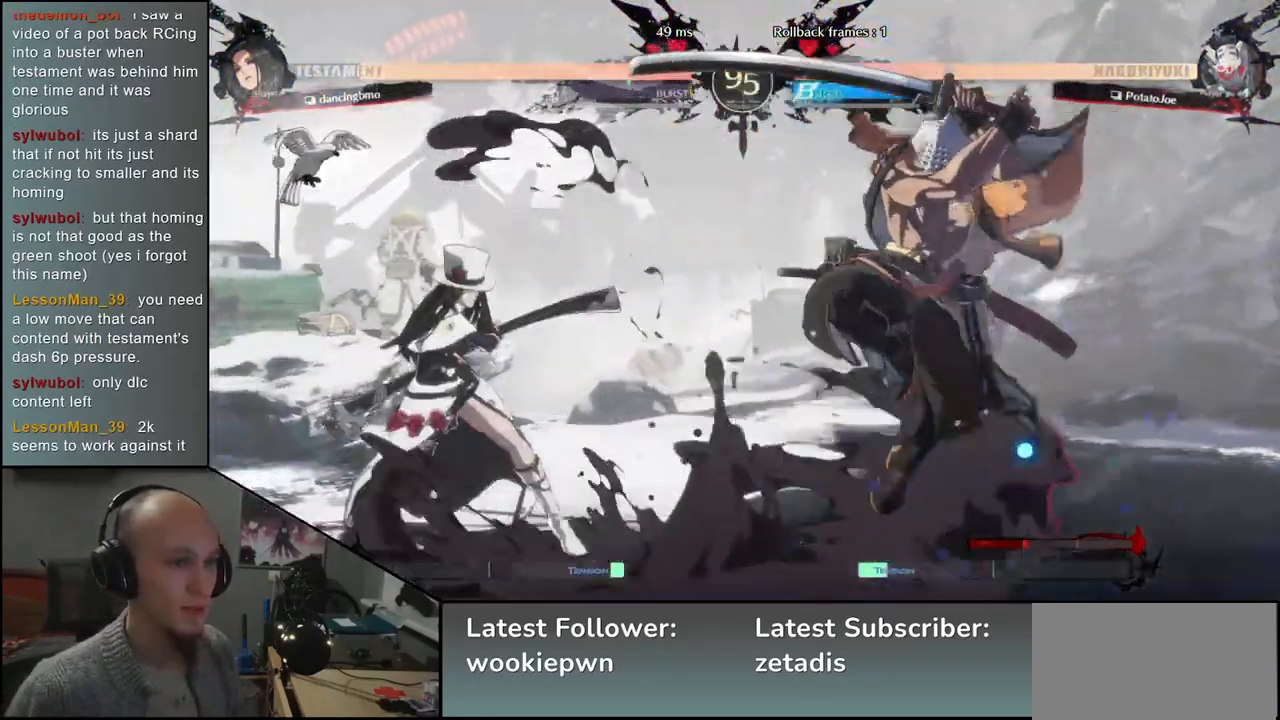
{"buttons": [], "left_stick": "right", "events": []}
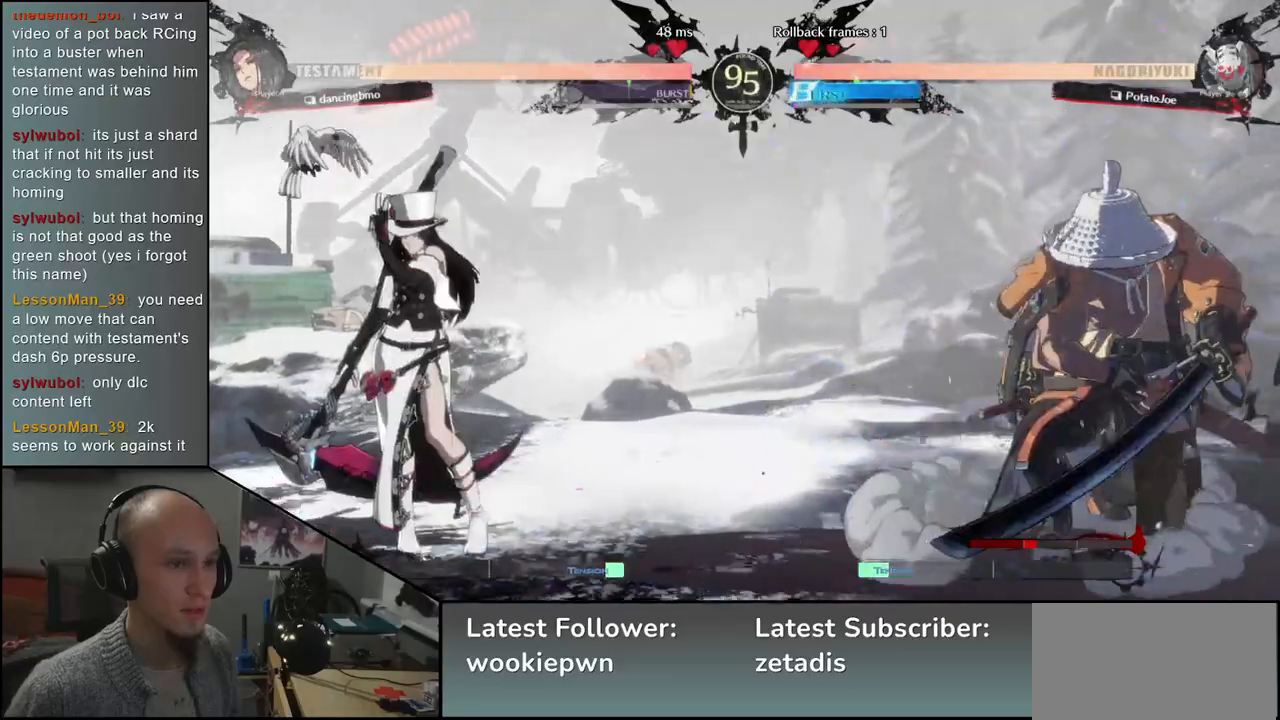
{"buttons": [], "left_stick": "right", "events": []}
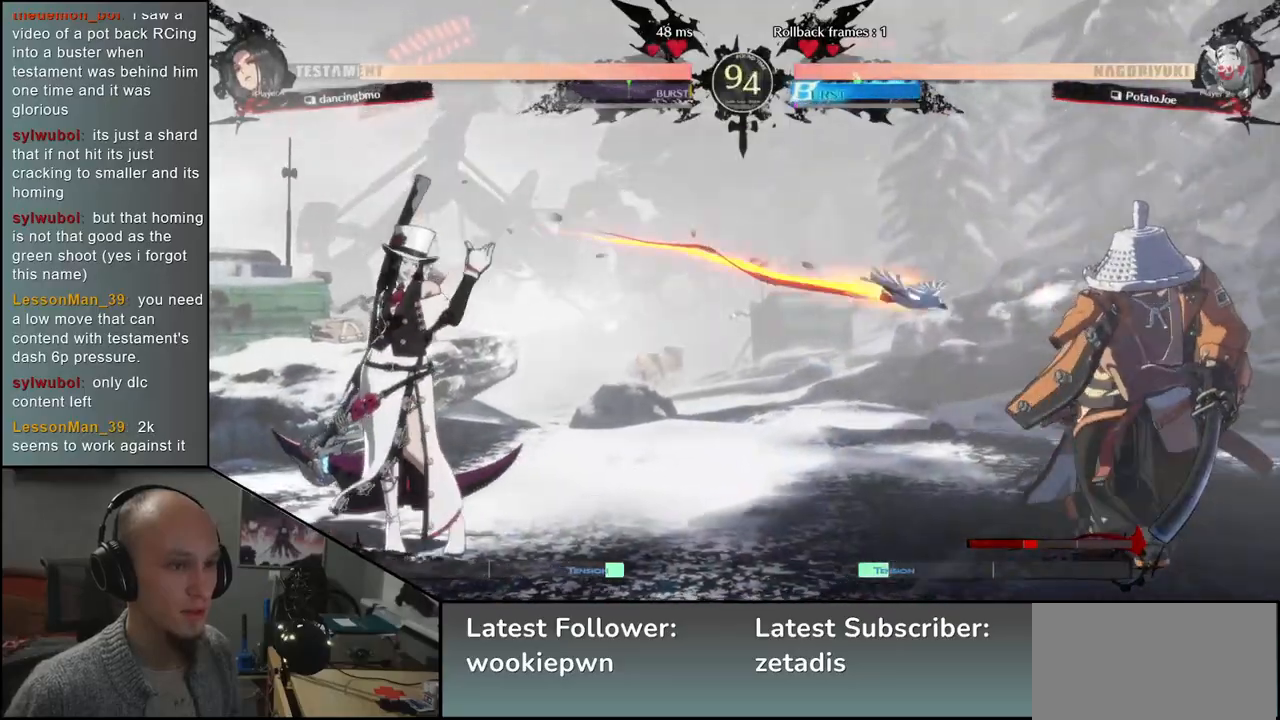
{"buttons": [], "left_stick": "left", "events": [[433, "left_stick", "down"], [483, "left_stick", "left"]]}
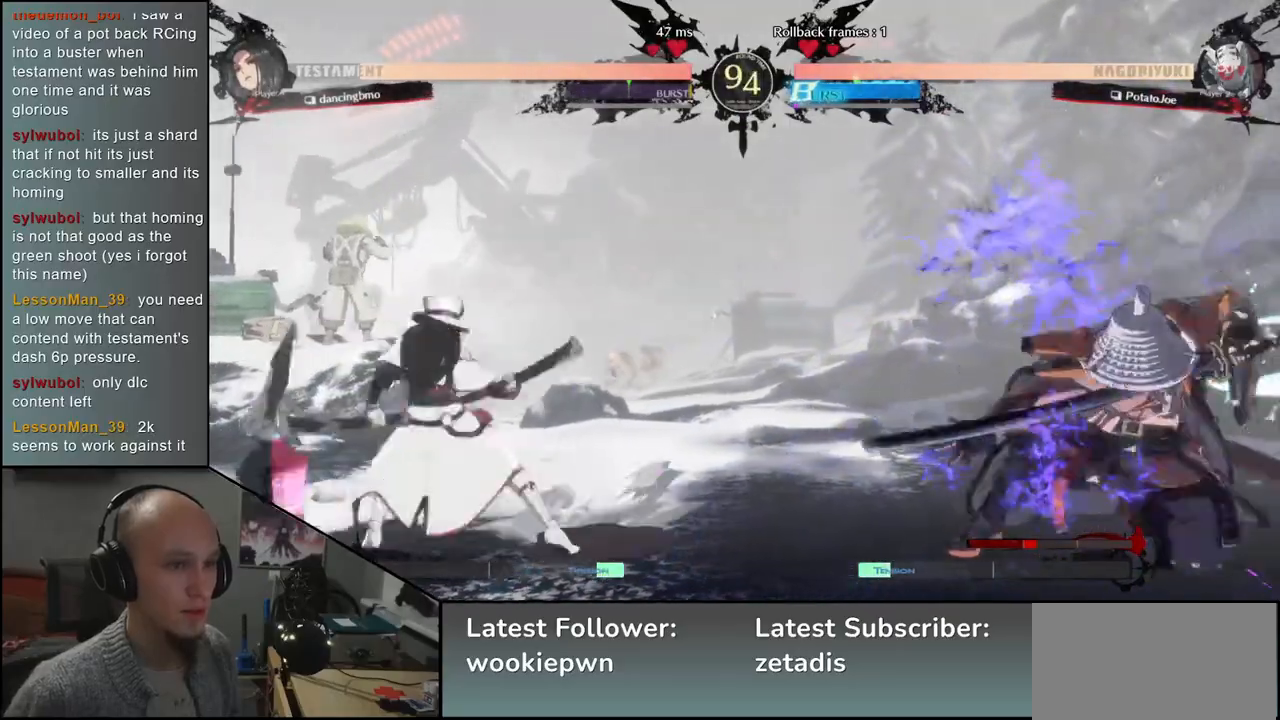
{"buttons": ["TRIANGLE"], "left_stick": "center", "events": [[17, "TRIANGLE", "down"], [83, "left_stick", "right"], [100, "TRIANGLE", "up"], [167, "left_stick", "down"], [217, "left_stick", "left"], [250, "L2", "down"], [317, "L2", "up"], [350, "left_stick", "center"], [483, "TRIANGLE", "down"]]}
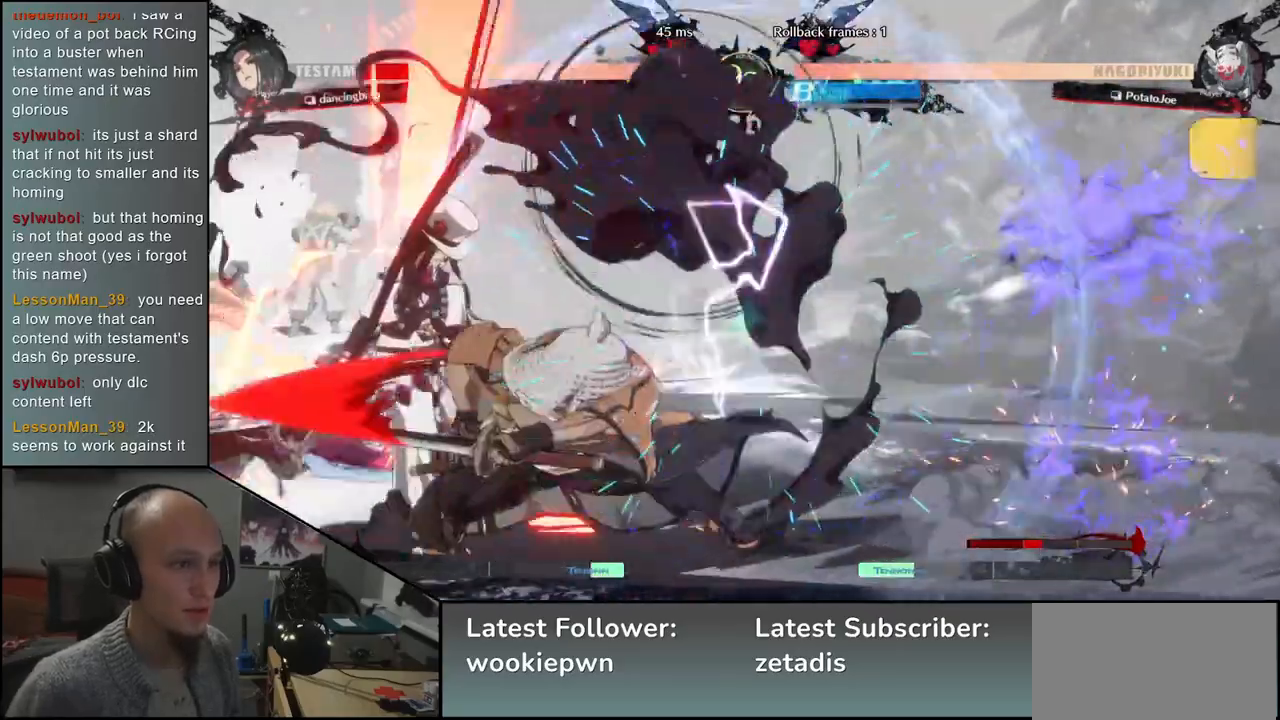
{"buttons": [], "left_stick": "center", "events": [[67, "TRIANGLE", "up"], [183, "TRIANGLE", "down"], [250, "TRIANGLE", "up"], [383, "TRIANGLE", "down"], [450, "TRIANGLE", "up"]]}
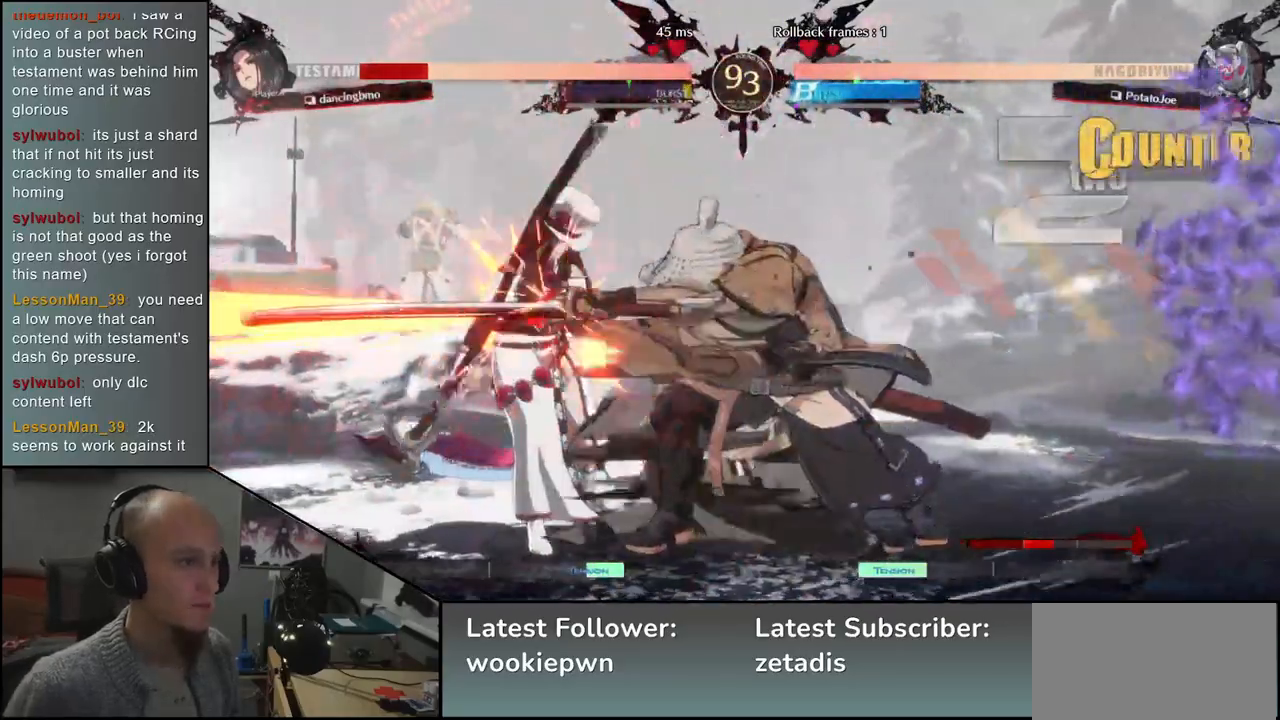
{"buttons": ["TRIANGLE"], "left_stick": "center", "events": [[67, "TRIANGLE", "down"], [150, "TRIANGLE", "up"], [267, "TRIANGLE", "down"], [367, "TRIANGLE", "up"], [467, "TRIANGLE", "down"]]}
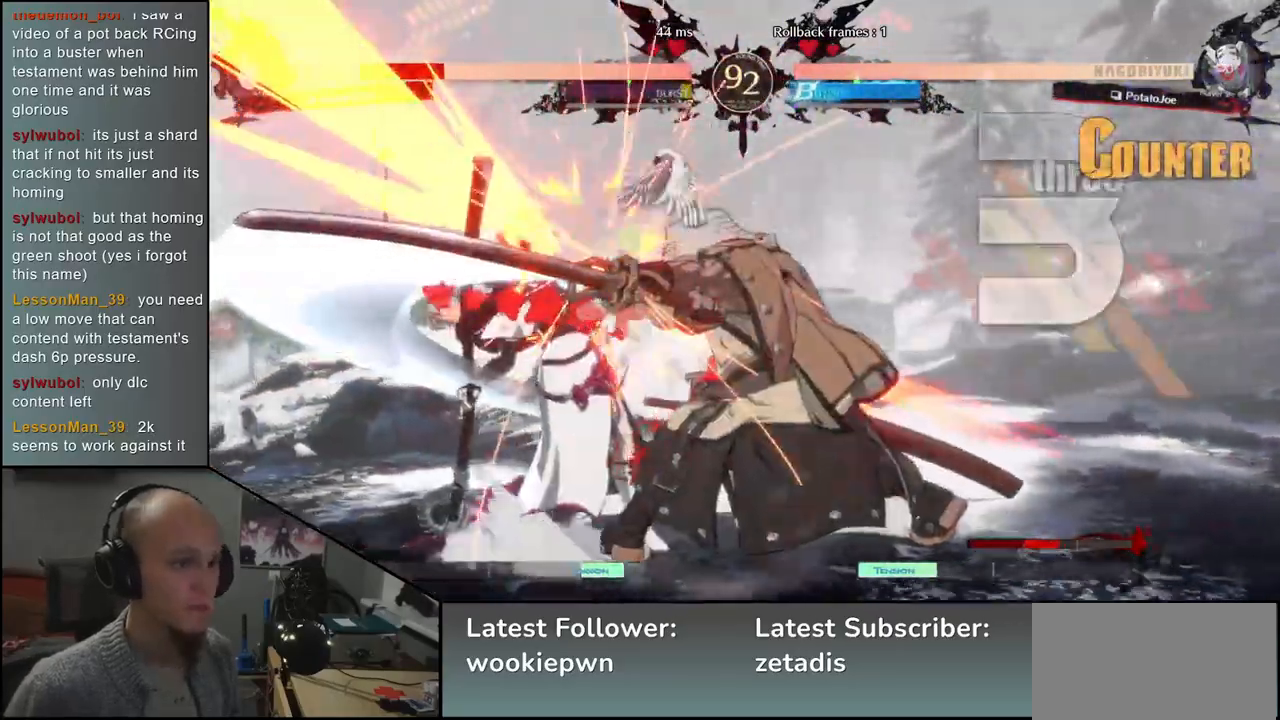
{"buttons": [], "left_stick": "center", "events": [[50, "TRIANGLE", "up"], [167, "TRIANGLE", "down"], [267, "TRIANGLE", "up"]]}